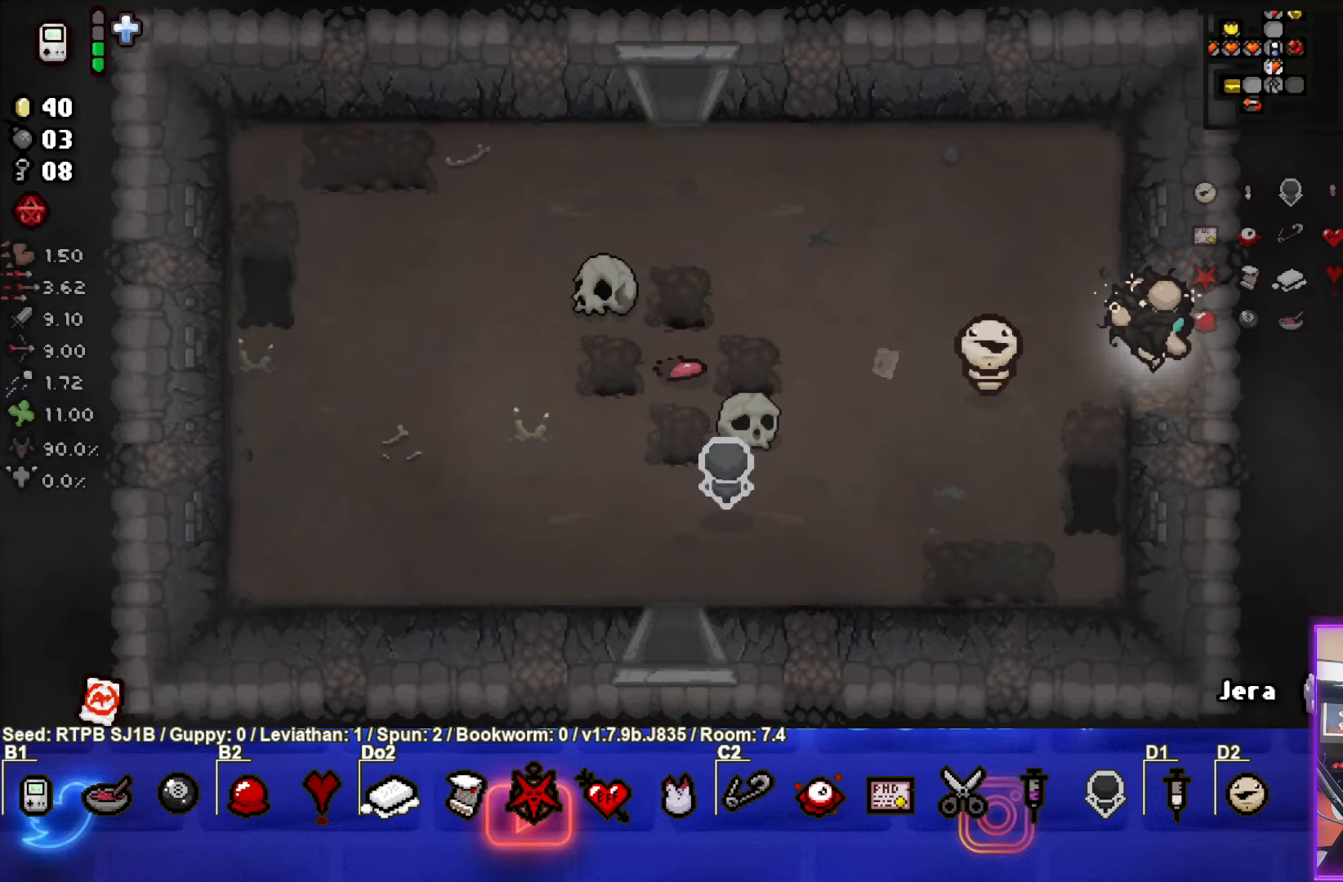
Gameplay with a controller (PlayStation layout); each line is a JSON object with the inputs held at the frame after it. "events" lists button and stick changes between this image and that frame as [ms after this image, input, new state], when the widget could be followed in between. Not read: right_stick.
{"buttons": [], "left_stick": "right", "events": [[167, "left_stick", "center"], [433, "left_stick", "right"]]}
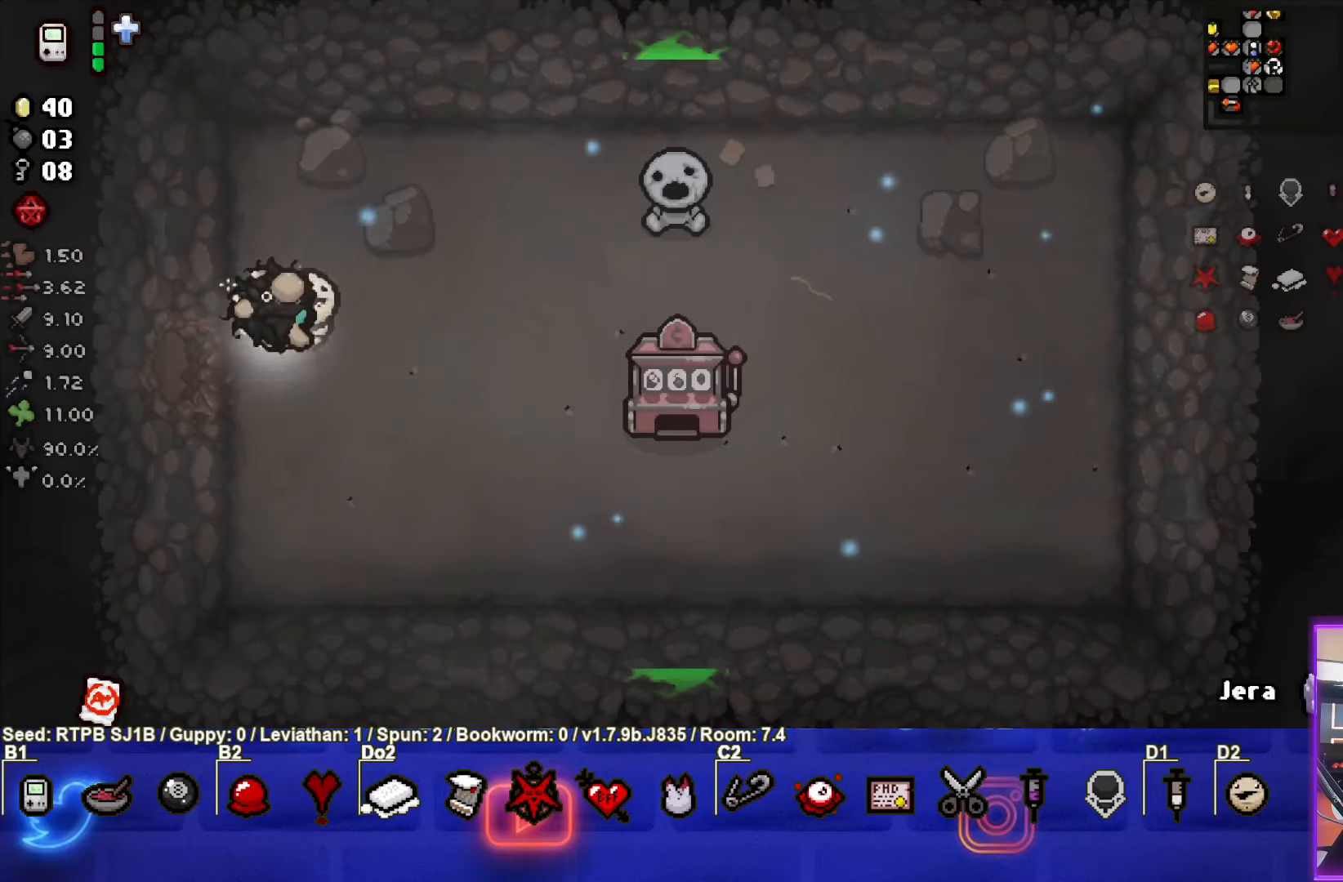
{"buttons": [], "left_stick": "up-right", "events": [[217, "left_stick", "up-right"]]}
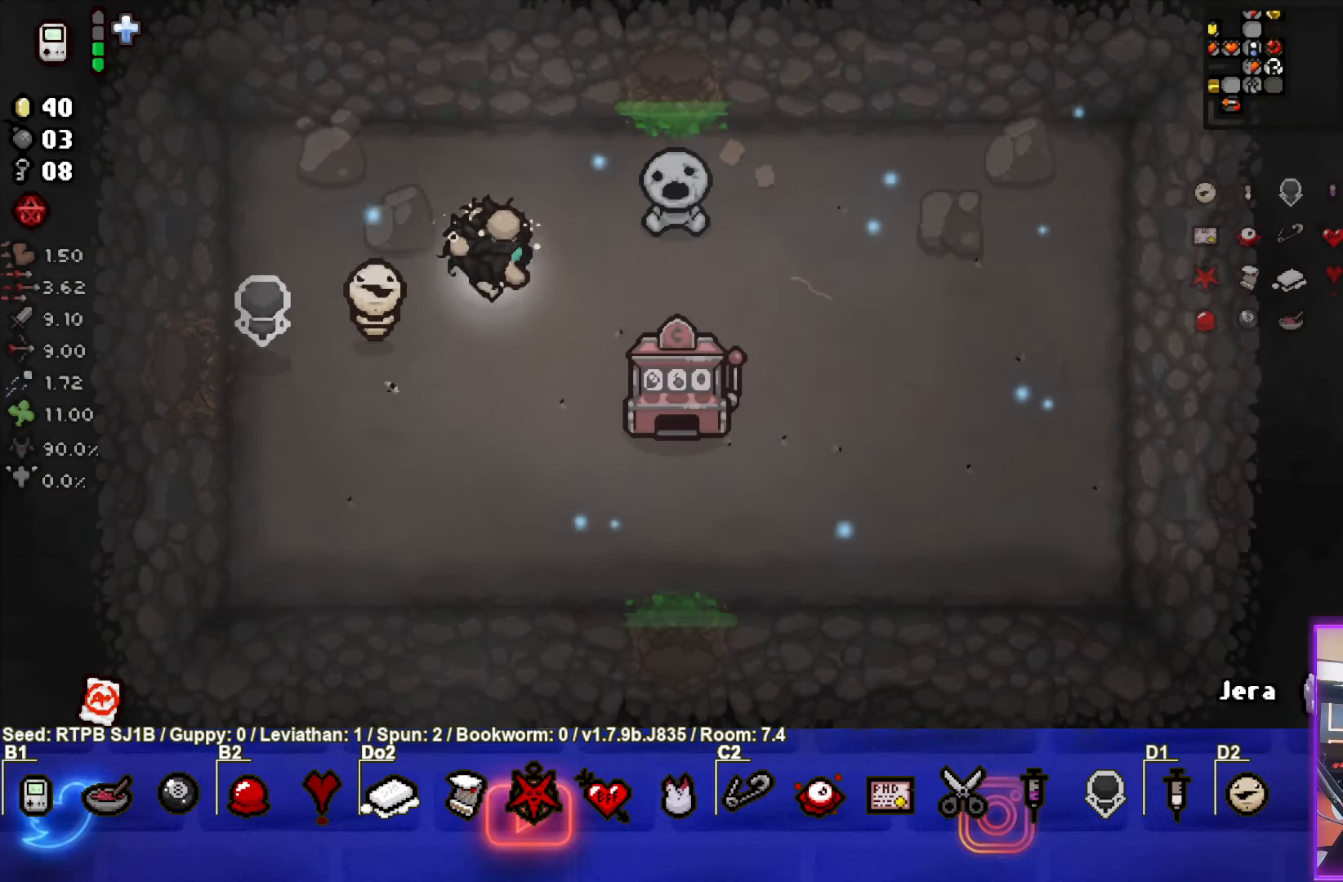
{"buttons": [], "left_stick": "up", "events": [[383, "left_stick", "up"]]}
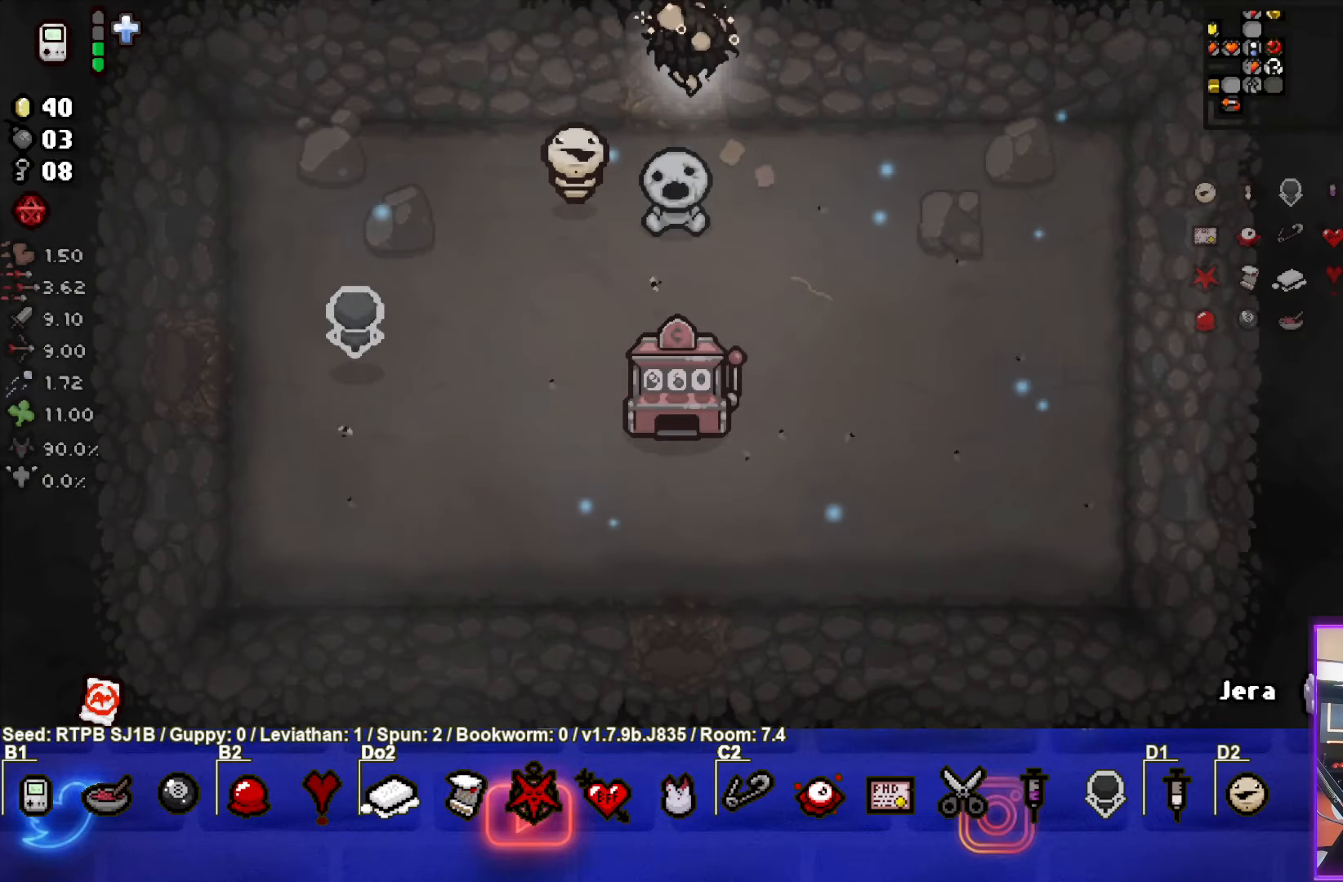
{"buttons": [], "left_stick": "center", "events": [[150, "left_stick", "center"]]}
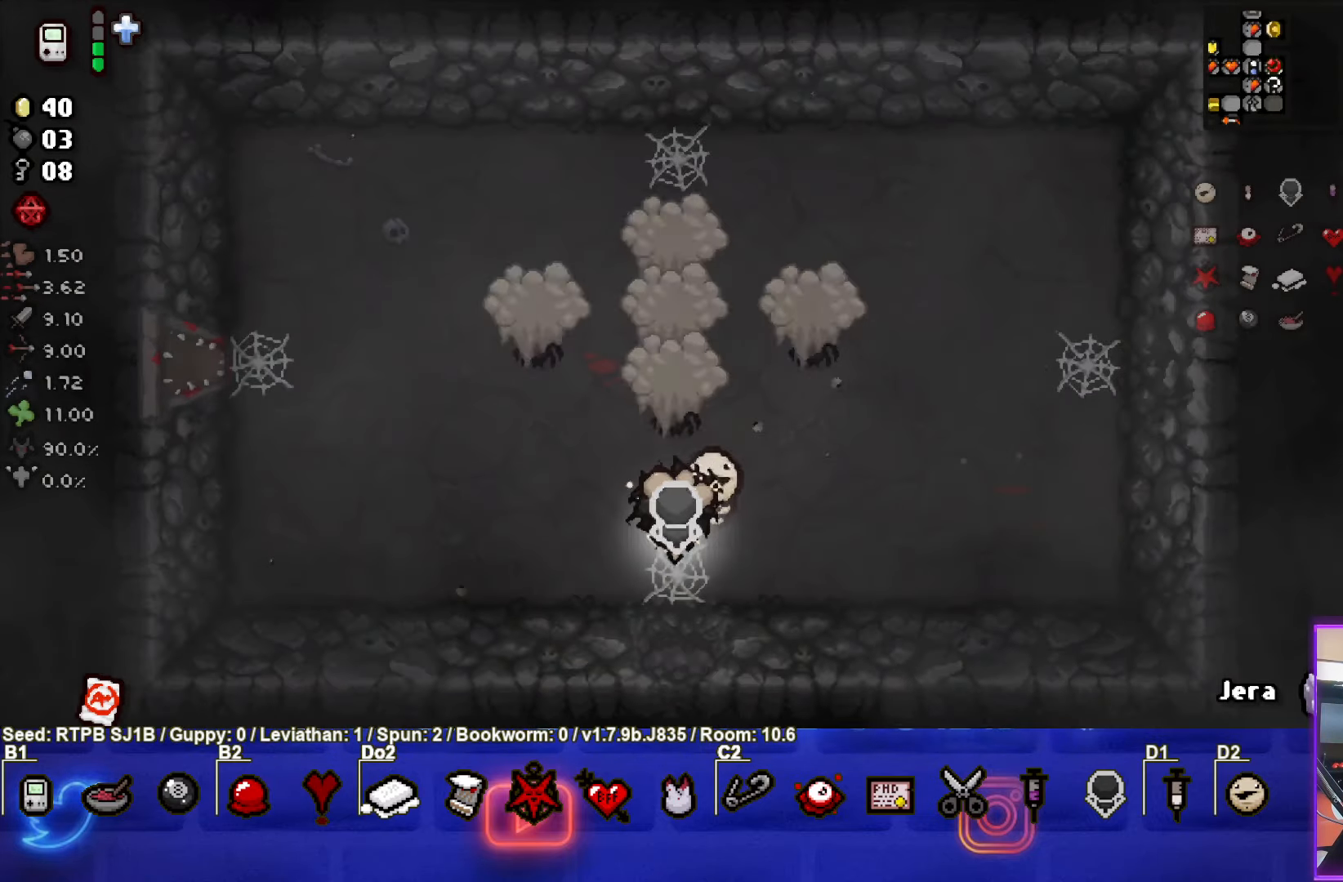
{"buttons": ["TRIANGLE"], "left_stick": "up-right", "events": [[167, "TRIANGLE", "down"], [300, "left_stick", "up-left"], [467, "left_stick", "up-right"]]}
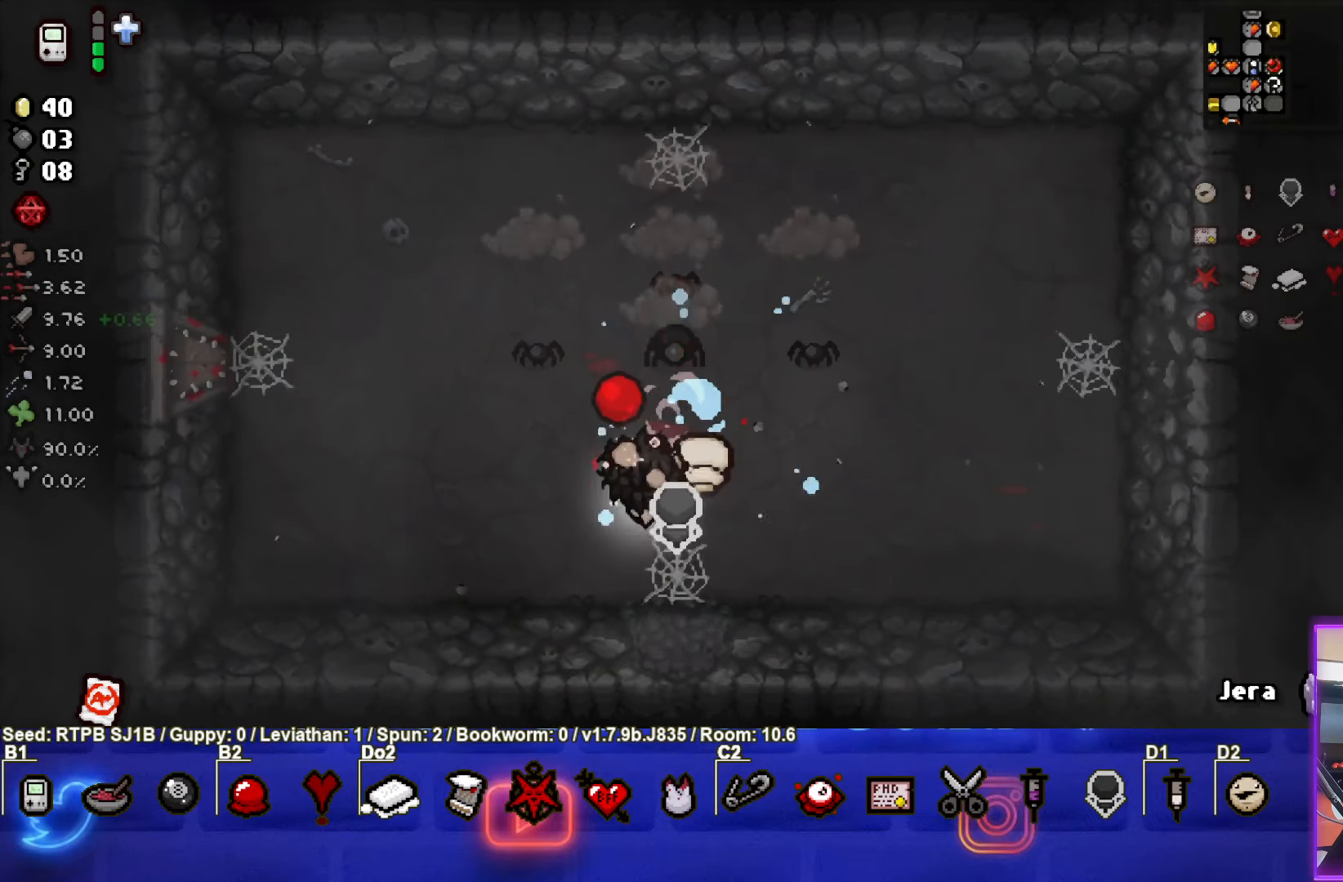
{"buttons": ["TRIANGLE"], "left_stick": "down", "events": [[150, "left_stick", "center"], [250, "left_stick", "down"], [433, "left_stick", "center"], [500, "left_stick", "down"]]}
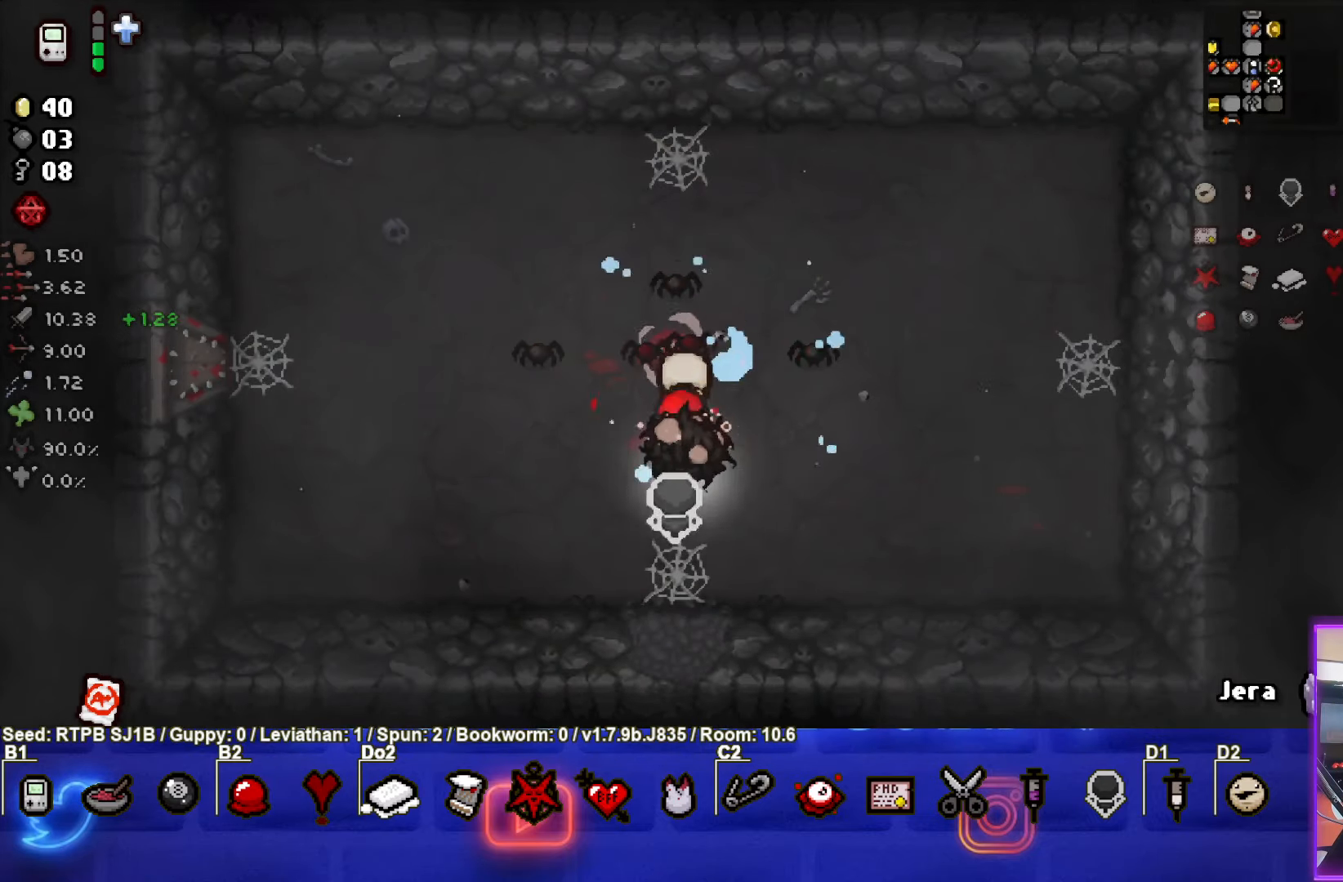
{"buttons": ["CIRCLE"], "left_stick": "up-left", "events": [[100, "left_stick", "down-left"], [350, "TRIANGLE", "up"], [400, "left_stick", "up-left"], [433, "CIRCLE", "down"]]}
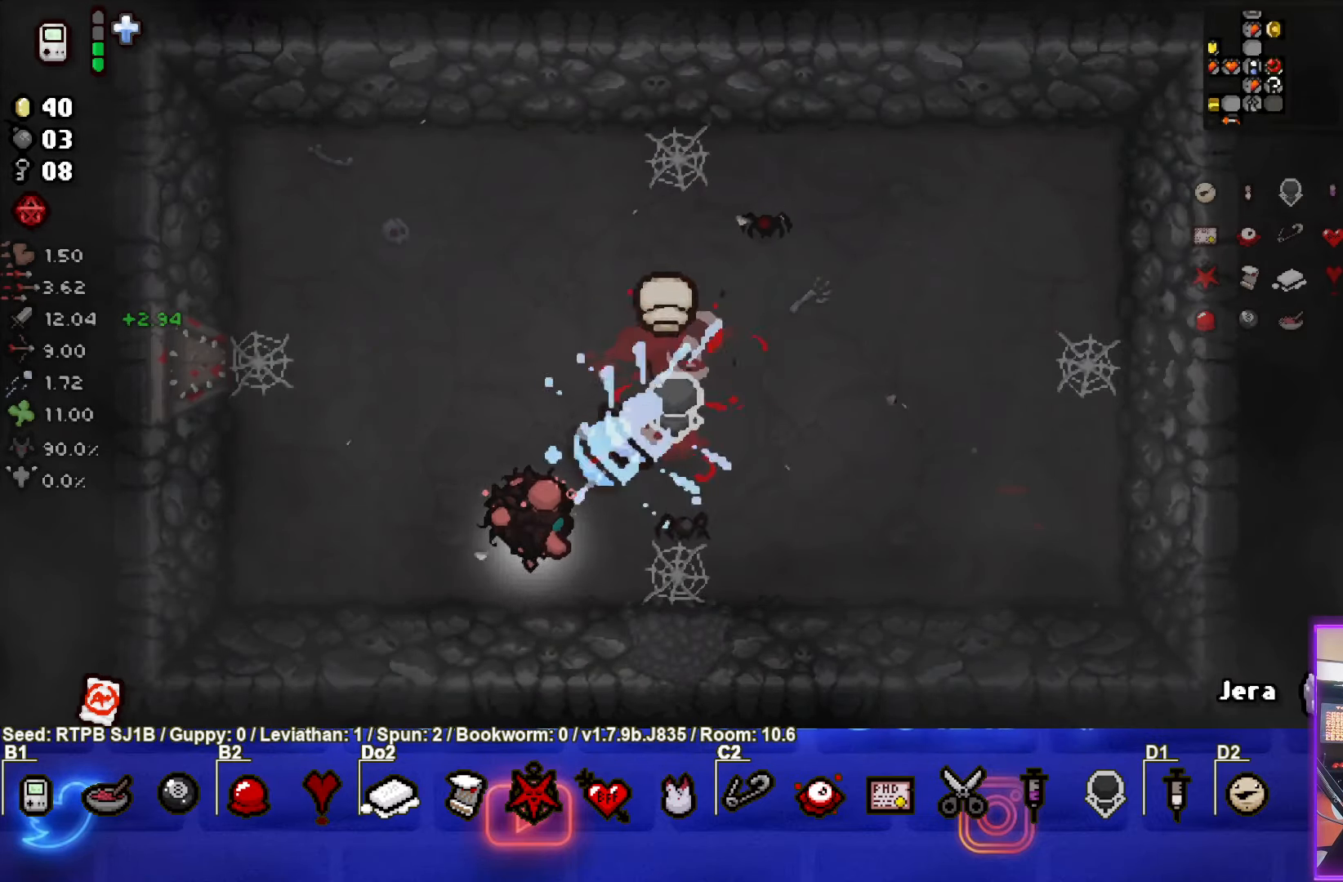
{"buttons": [], "left_stick": "up", "events": [[50, "left_stick", "center"], [150, "left_stick", "up-left"], [217, "left_stick", "up"], [367, "CIRCLE", "up"]]}
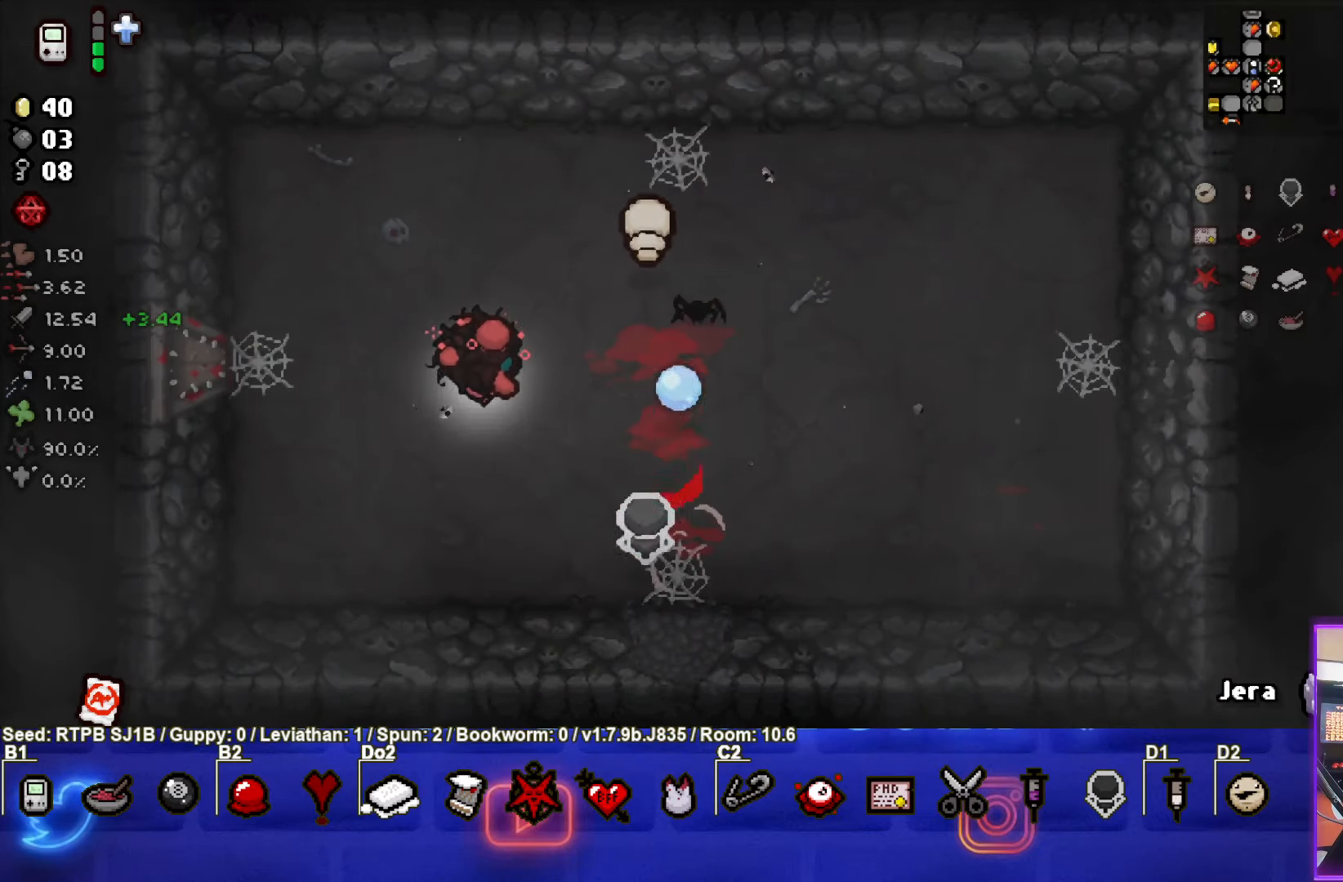
{"buttons": ["CIRCLE"], "left_stick": "center", "events": [[17, "CIRCLE", "down"], [117, "left_stick", "down-left"], [283, "left_stick", "center"]]}
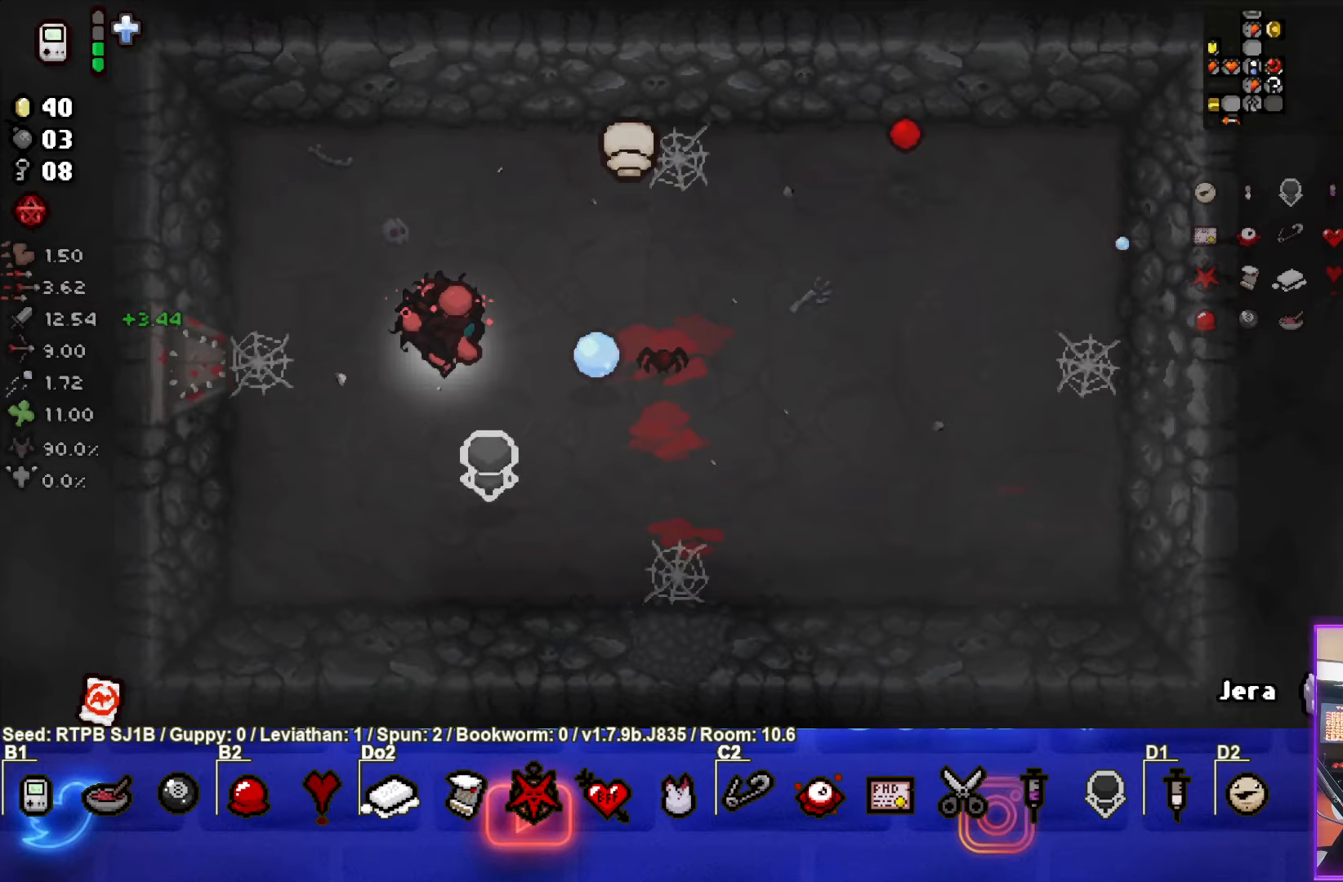
{"buttons": [], "left_stick": "down-right", "events": [[100, "left_stick", "down"], [267, "left_stick", "down-right"], [300, "CIRCLE", "up"]]}
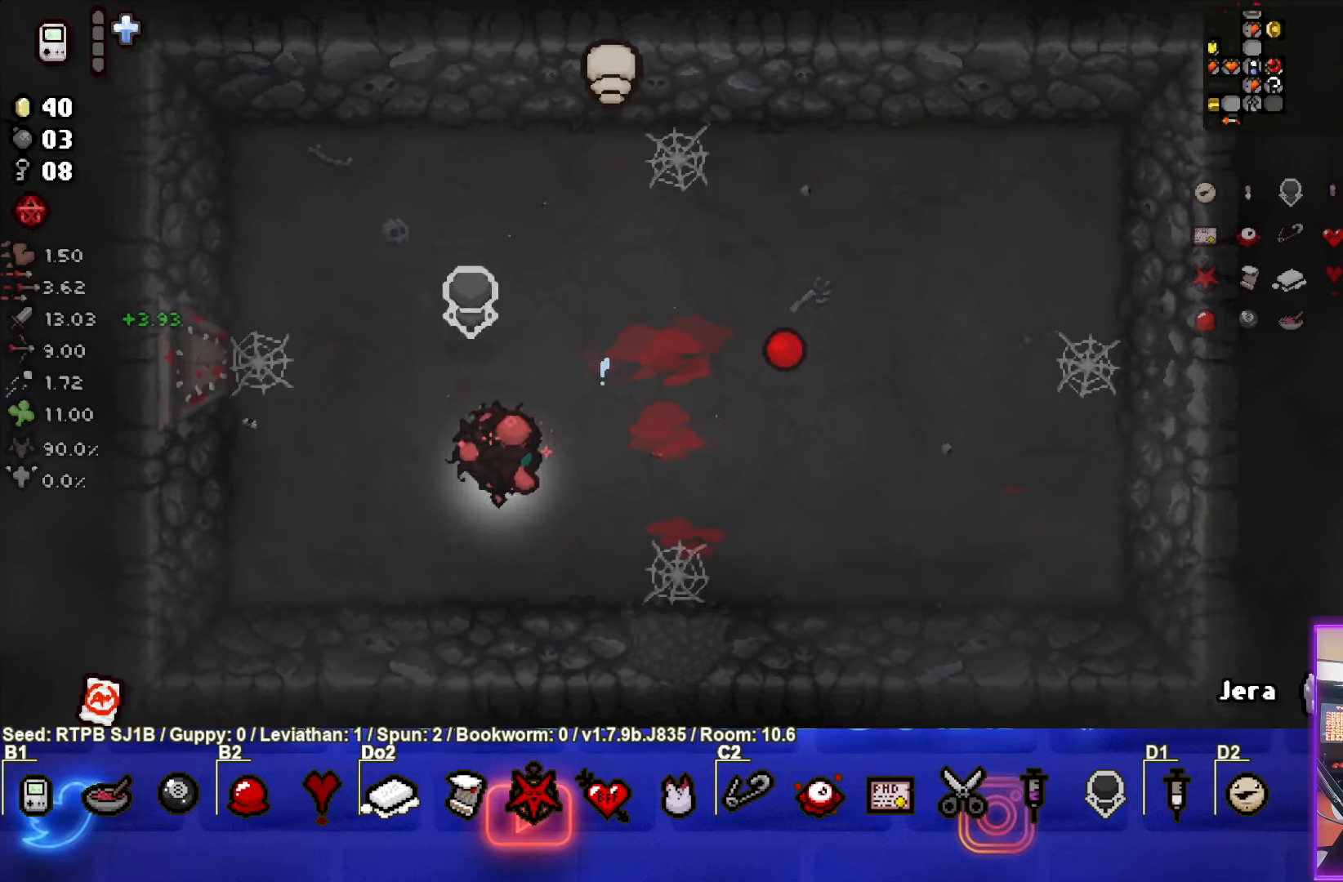
{"buttons": ["SELECT"], "left_stick": "down", "events": [[267, "left_stick", "down"], [500, "SELECT", "down"]]}
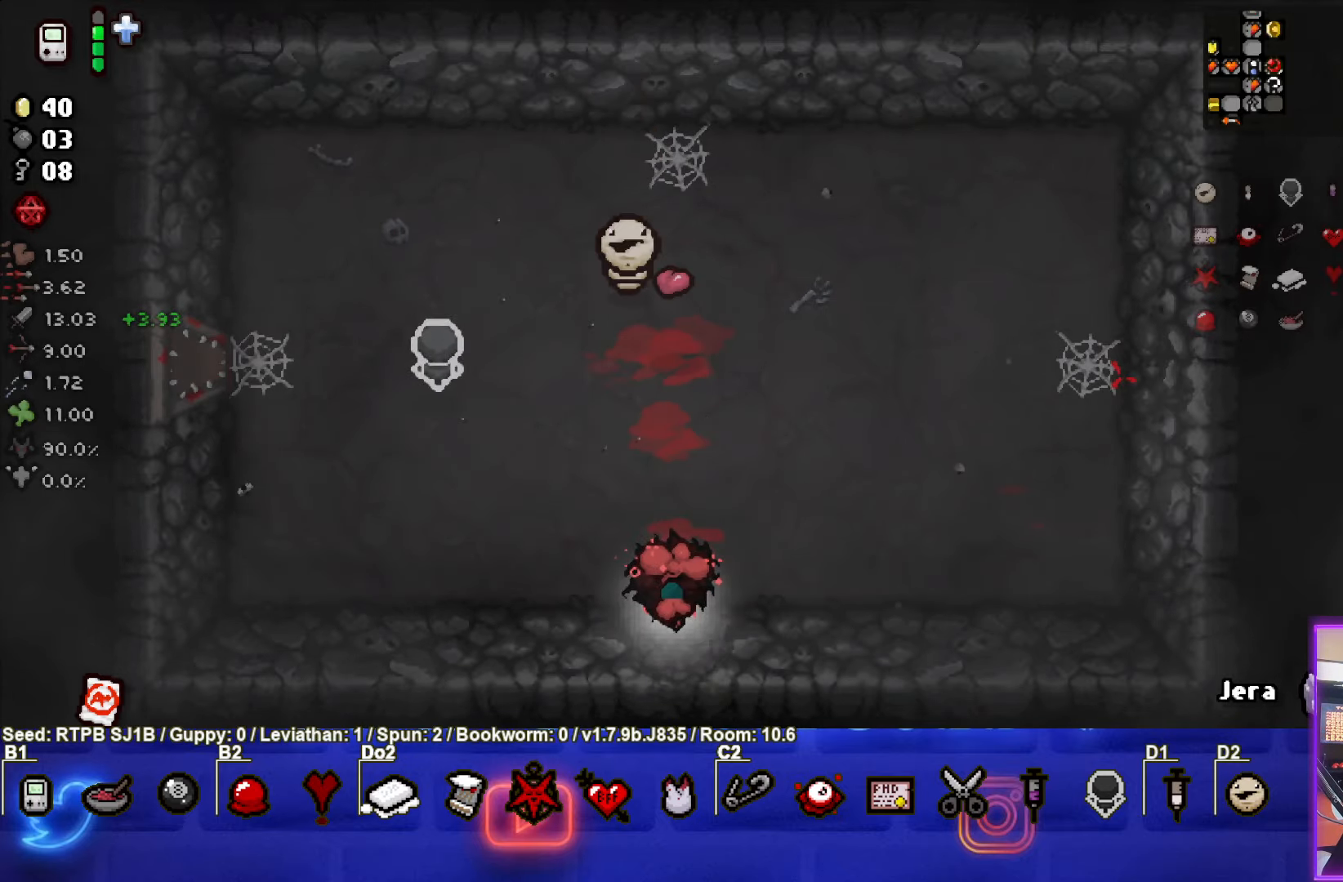
{"buttons": ["SELECT"], "left_stick": "center", "events": [[200, "left_stick", "center"]]}
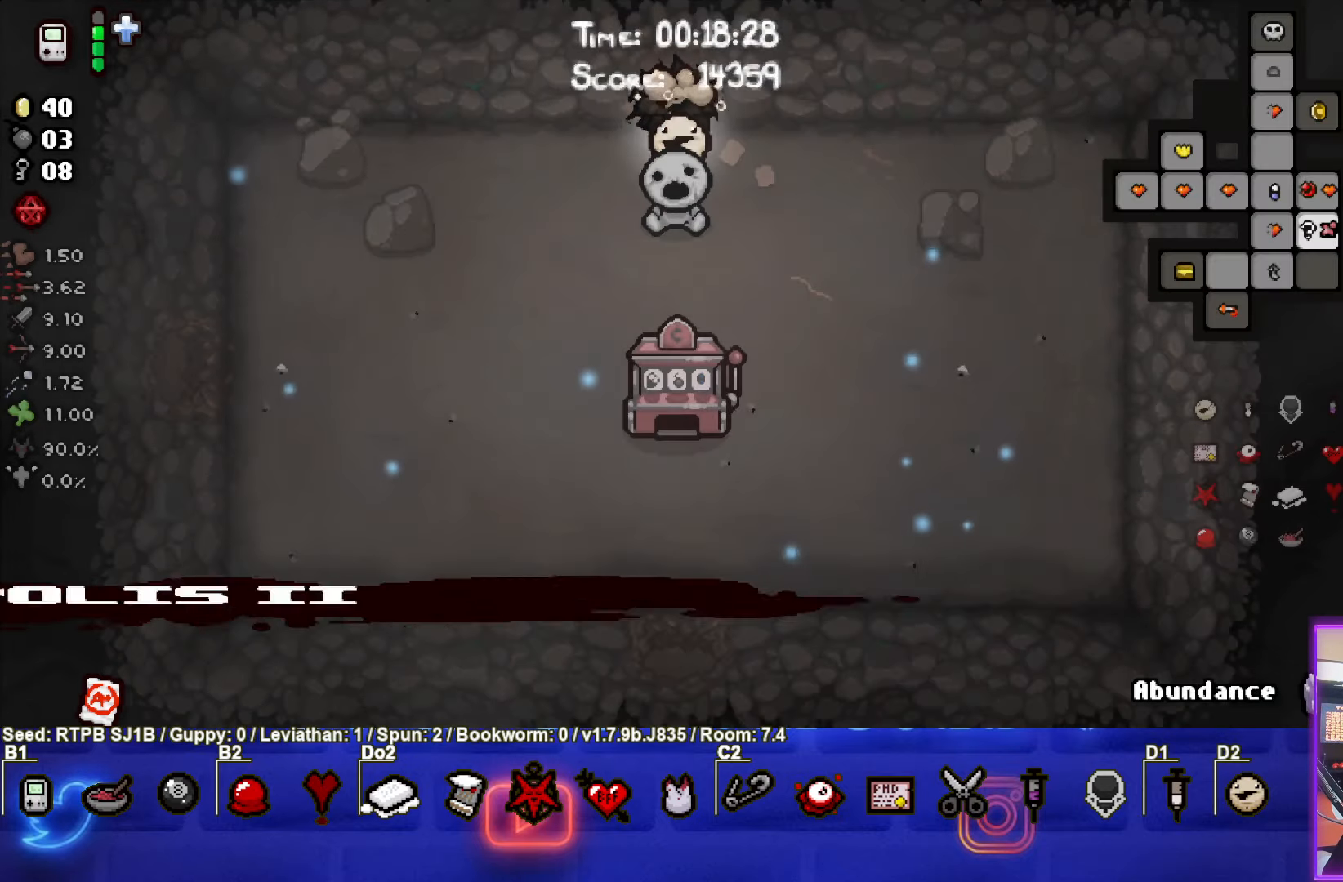
{"buttons": [], "left_stick": "down", "events": [[17, "left_stick", "down-left"], [433, "SELECT", "up"], [467, "left_stick", "down"]]}
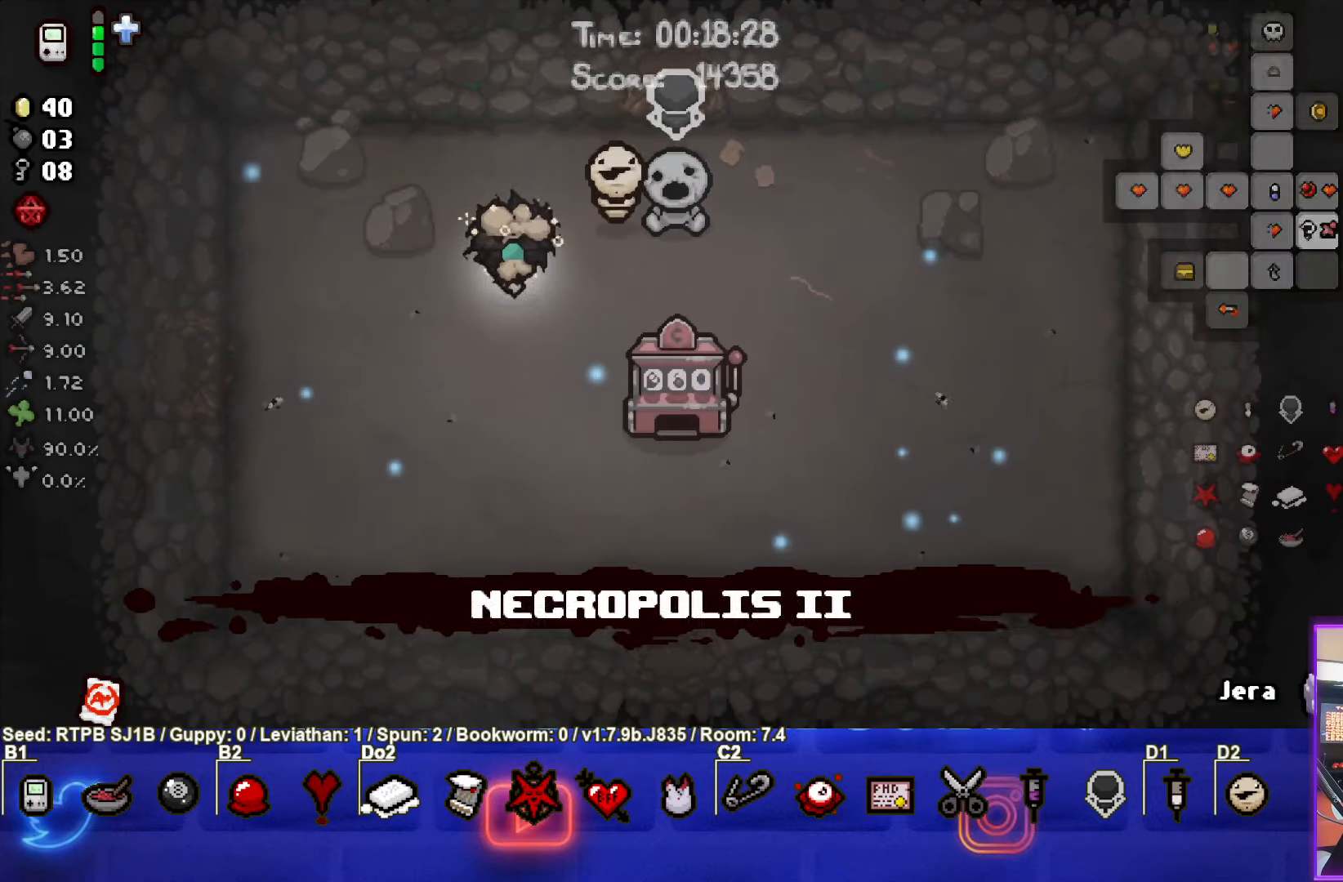
{"buttons": [], "left_stick": "down-right", "events": [[183, "left_stick", "down-right"]]}
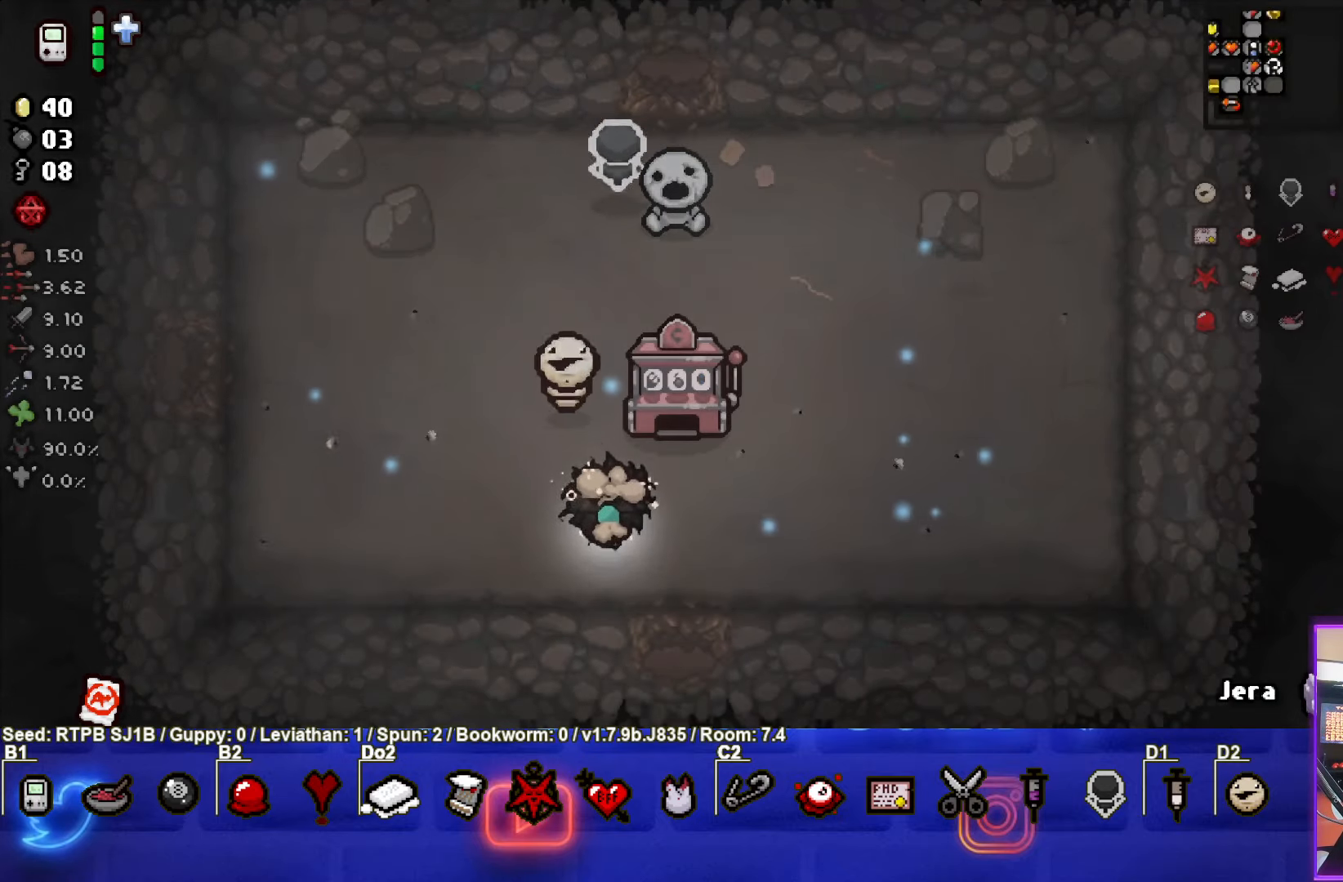
{"buttons": [], "left_stick": "center", "events": [[133, "left_stick", "down"], [433, "left_stick", "center"]]}
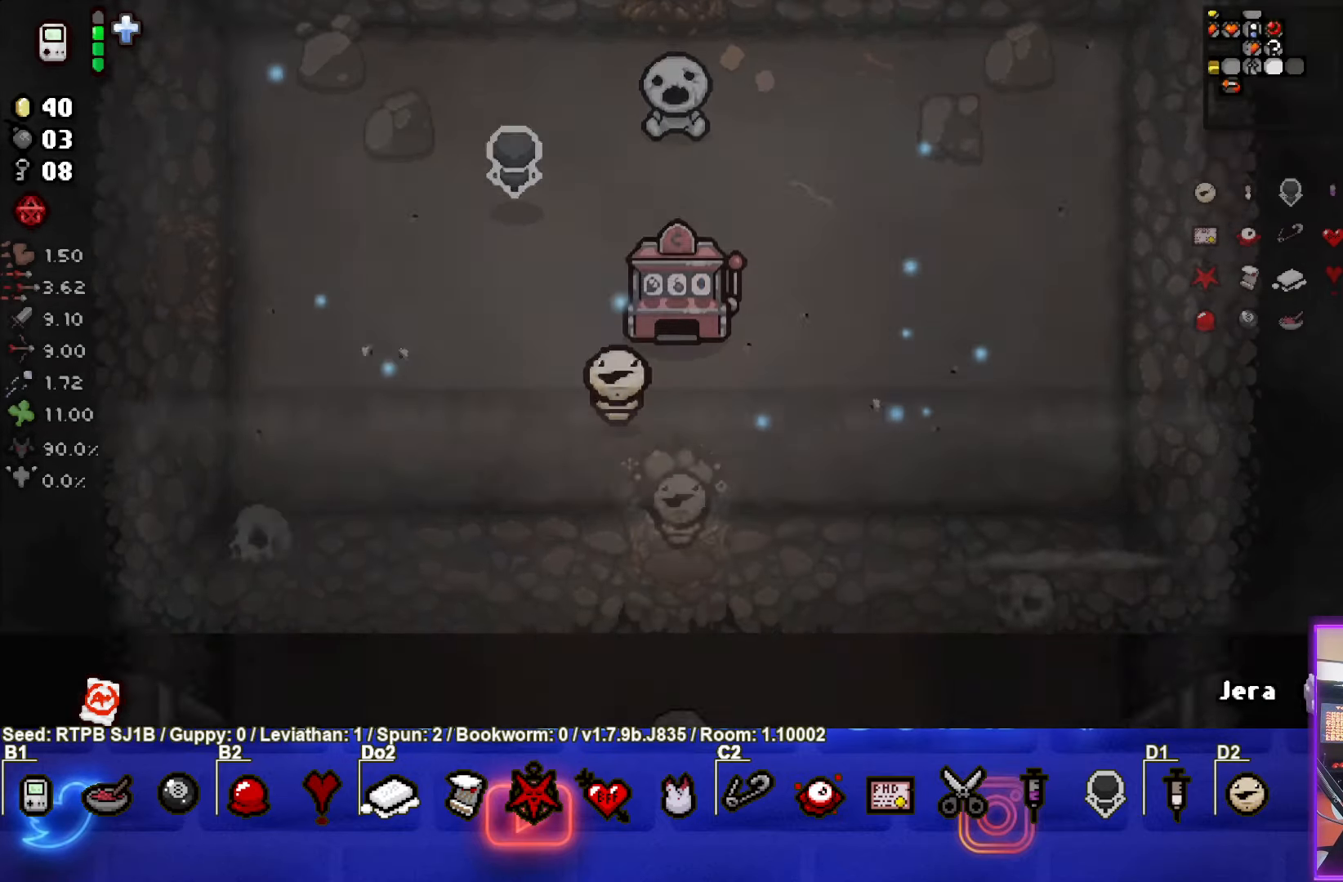
{"buttons": [], "left_stick": "down-left", "events": [[433, "left_stick", "down-left"]]}
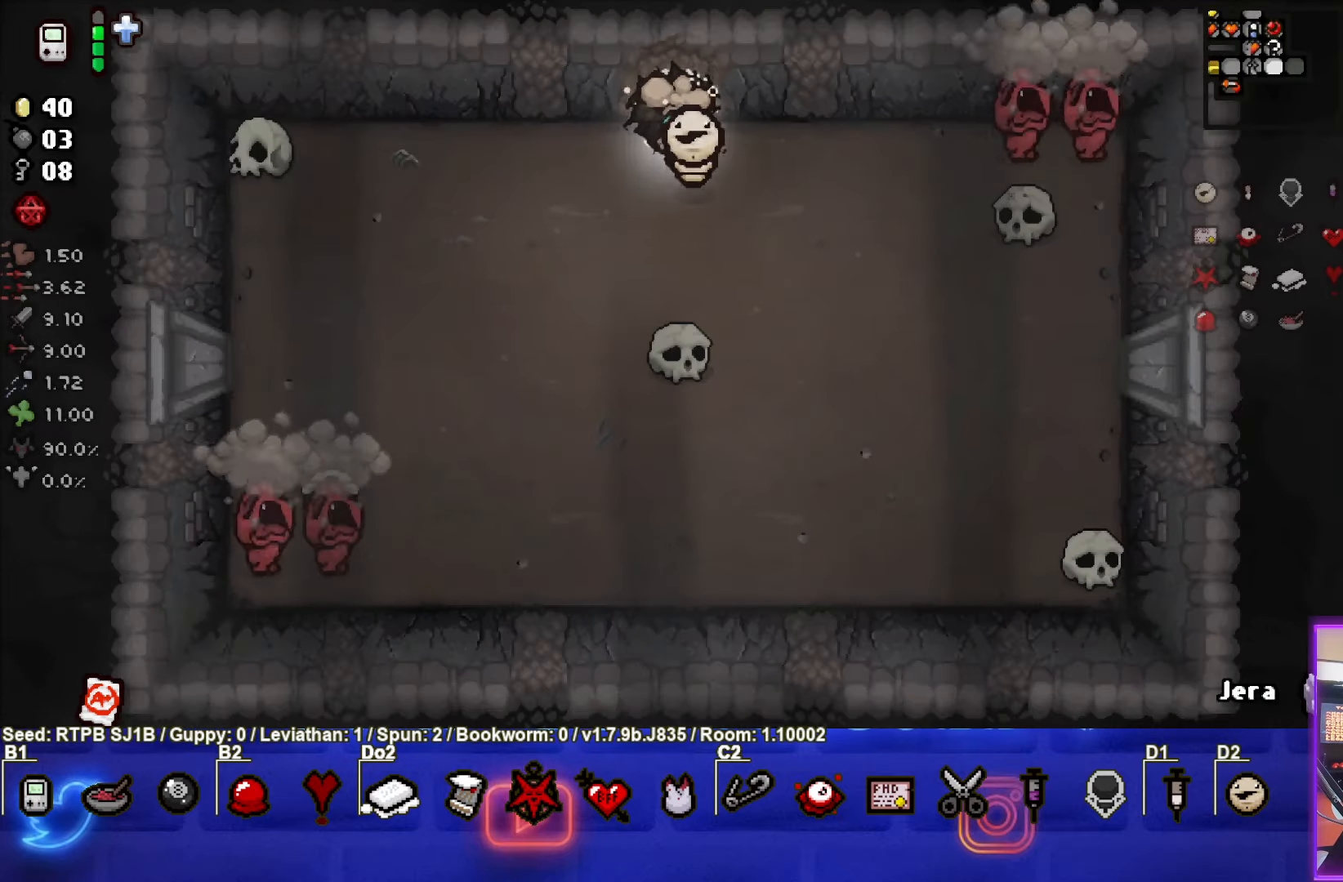
{"buttons": [], "left_stick": "down-left", "events": []}
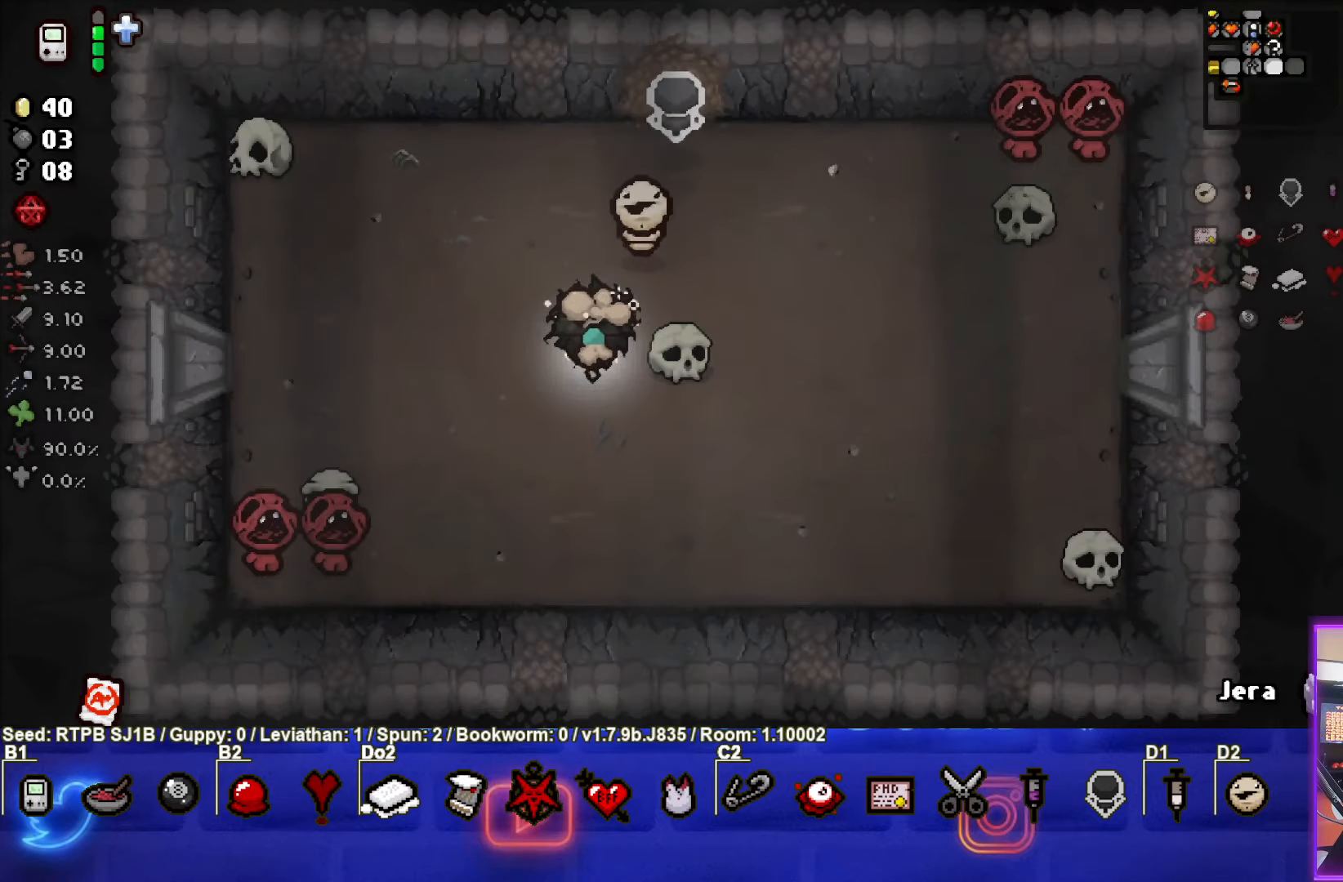
{"buttons": ["SQUARE"], "left_stick": "left", "events": [[83, "SQUARE", "down"], [150, "left_stick", "center"], [350, "left_stick", "left"]]}
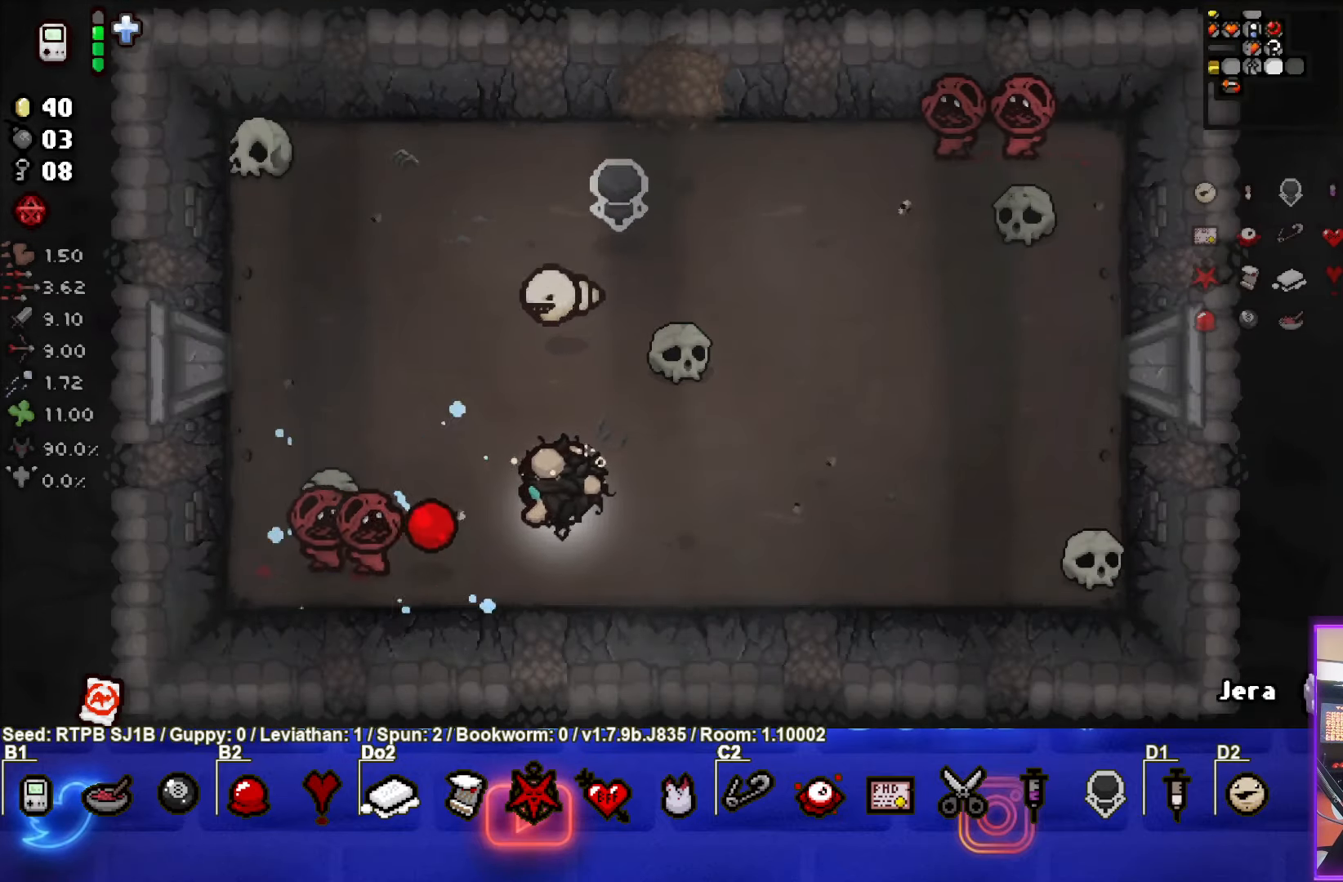
{"buttons": ["SQUARE"], "left_stick": "center", "events": [[33, "left_stick", "down-right"], [183, "left_stick", "center"]]}
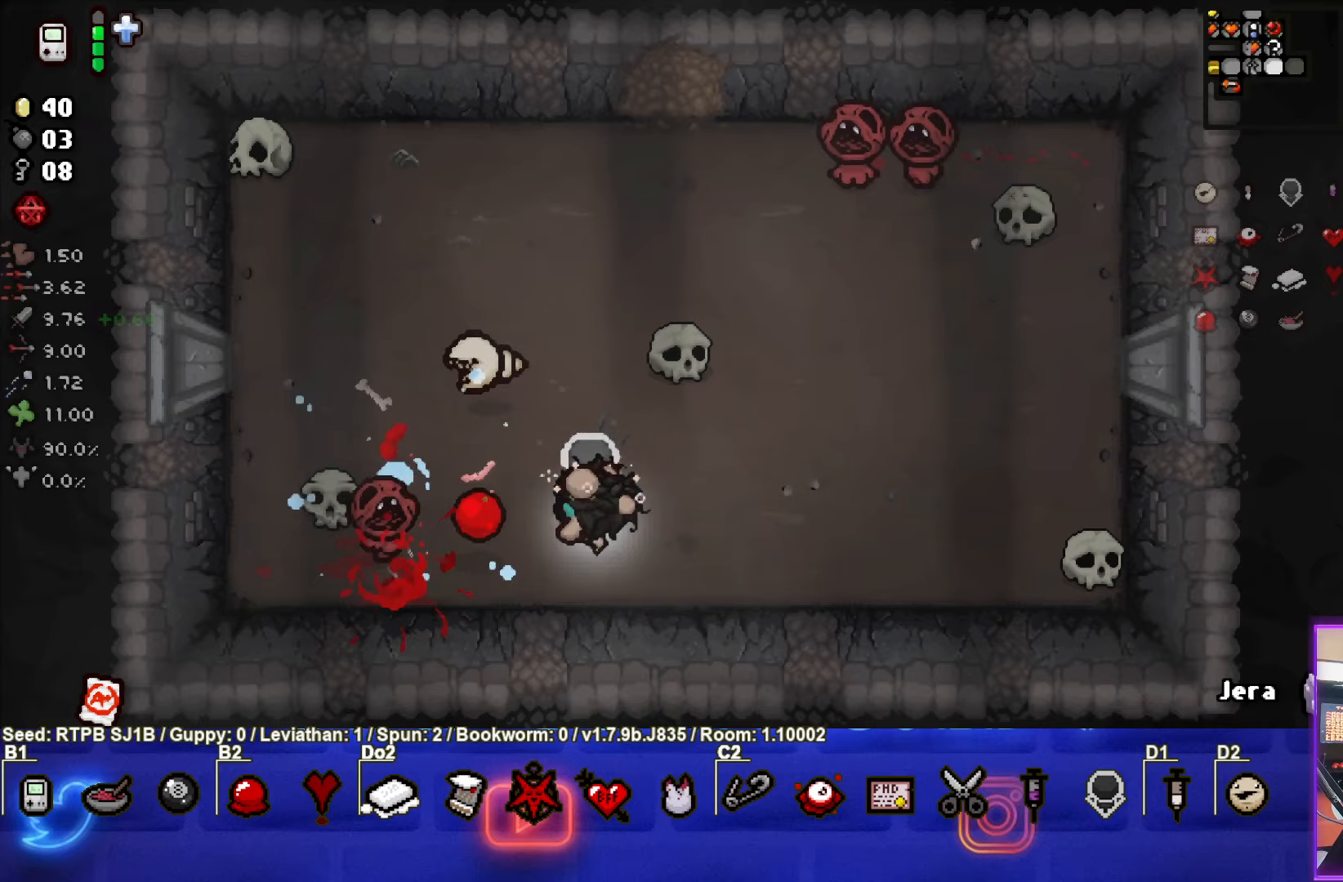
{"buttons": ["SQUARE"], "left_stick": "left", "events": [[133, "left_stick", "right"], [267, "left_stick", "left"]]}
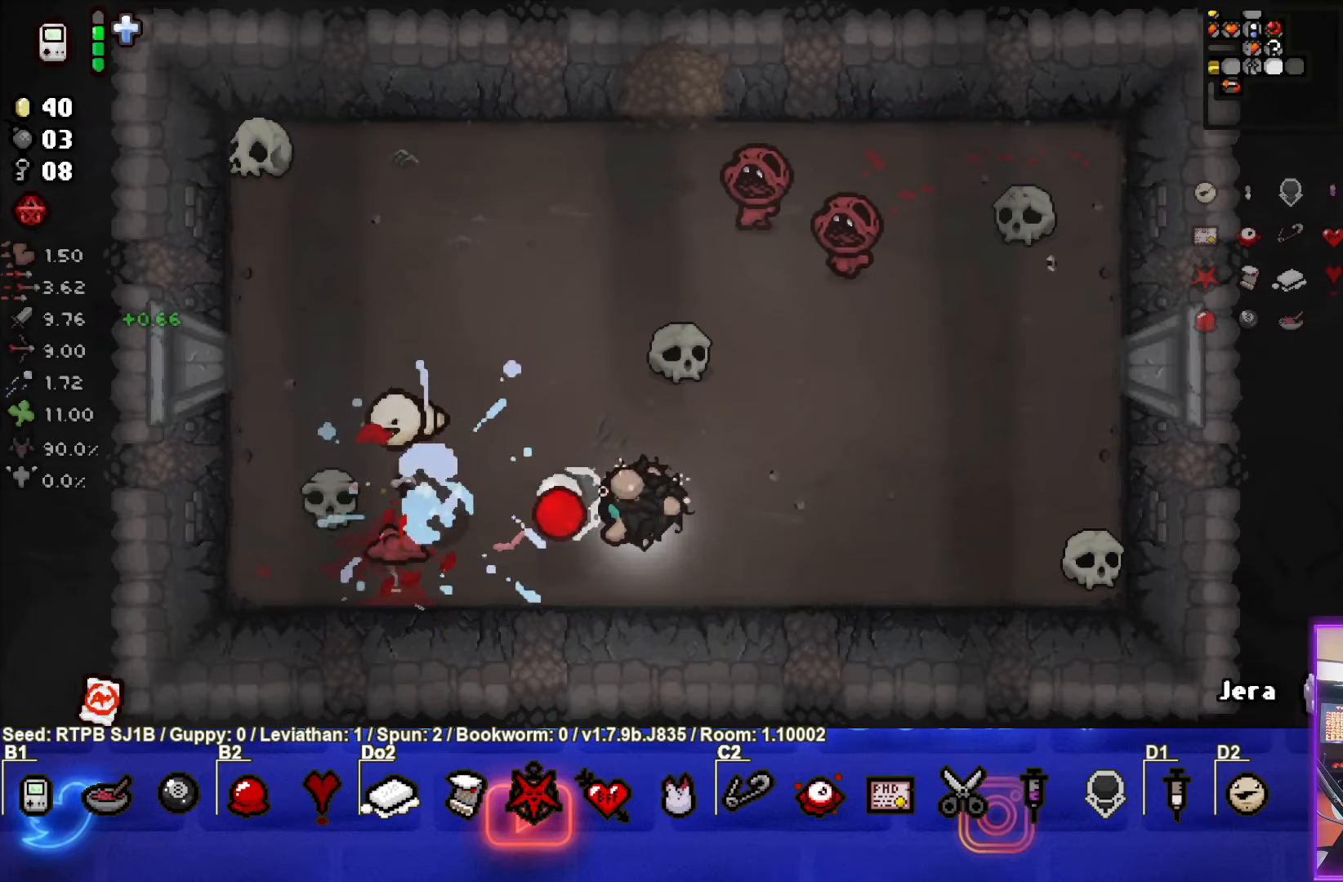
{"buttons": ["TRIANGLE"], "left_stick": "center", "events": [[17, "left_stick", "right"], [117, "left_stick", "center"], [283, "left_stick", "right"], [300, "SQUARE", "up"], [467, "TRIANGLE", "down"], [483, "left_stick", "center"]]}
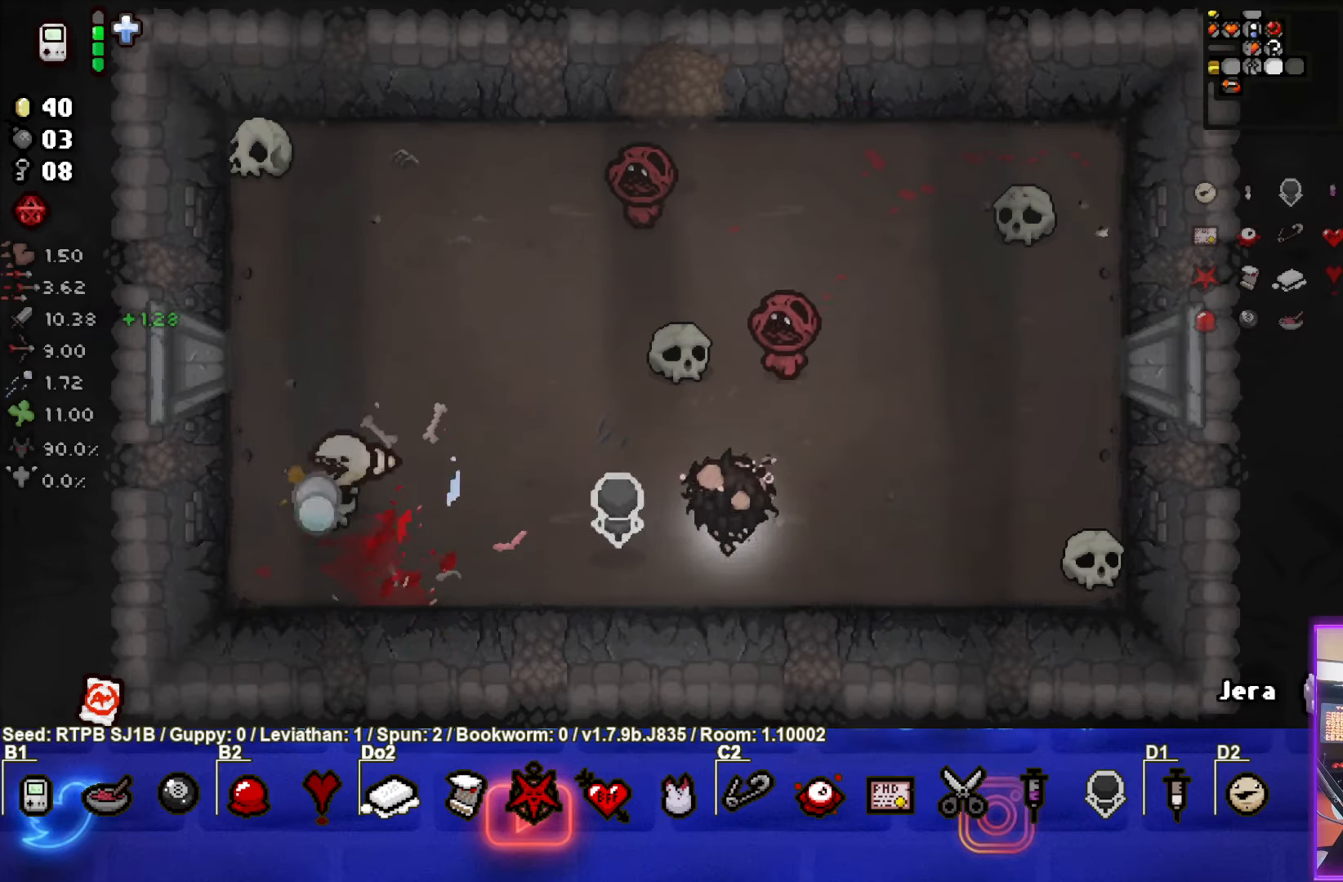
{"buttons": ["TRIANGLE"], "left_stick": "center", "events": [[233, "left_stick", "down"], [350, "left_stick", "center"]]}
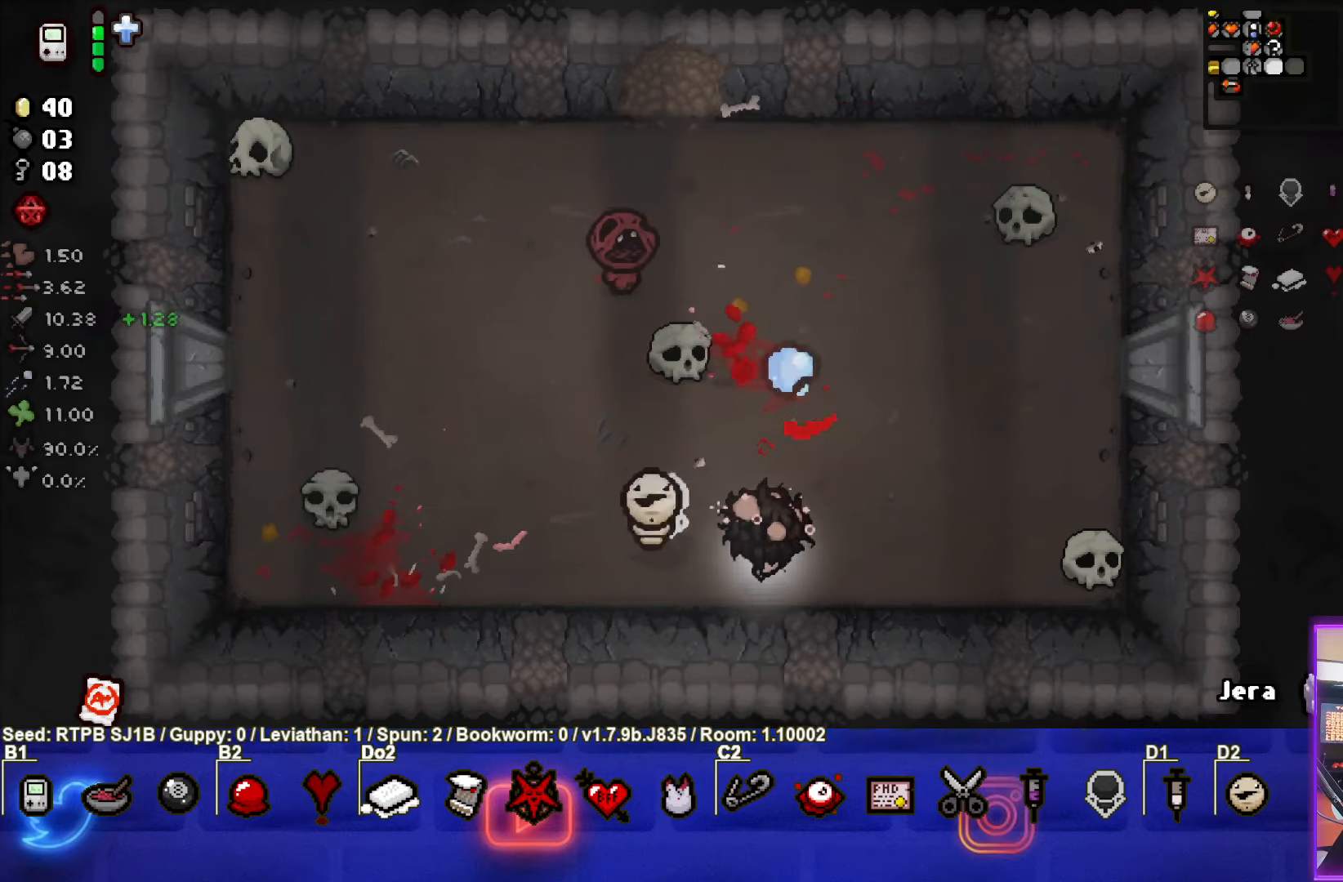
{"buttons": [], "left_stick": "up-right", "events": [[117, "left_stick", "up"], [150, "TRIANGLE", "up"], [200, "left_stick", "up-right"]]}
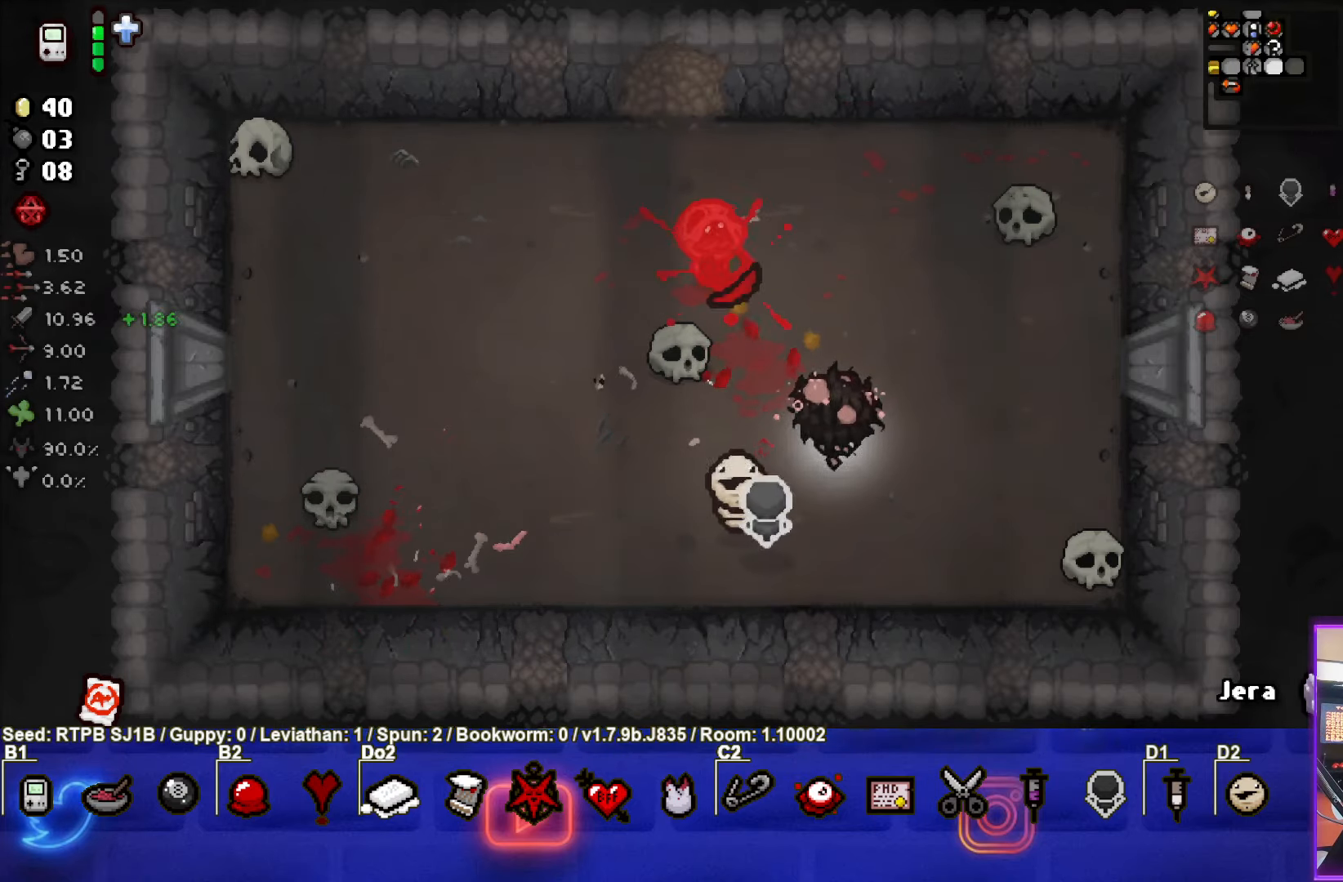
{"buttons": ["SQUARE"], "left_stick": "right", "events": [[167, "SQUARE", "down"], [233, "left_stick", "center"], [417, "left_stick", "right"]]}
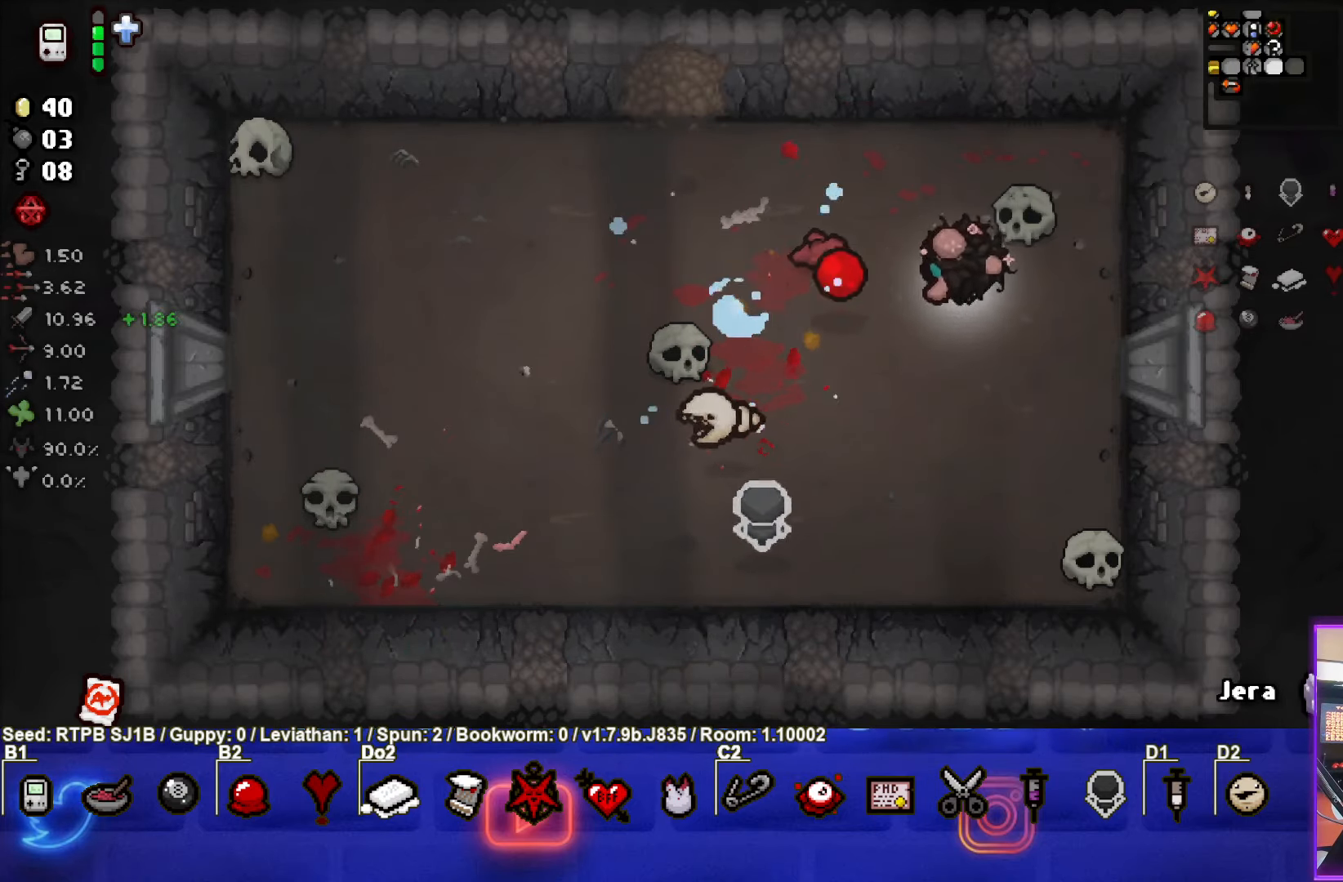
{"buttons": [], "left_stick": "center", "events": [[50, "left_stick", "center"], [217, "left_stick", "up-right"], [233, "SQUARE", "up"], [317, "left_stick", "center"], [333, "SQUARE", "down"], [500, "SQUARE", "up"]]}
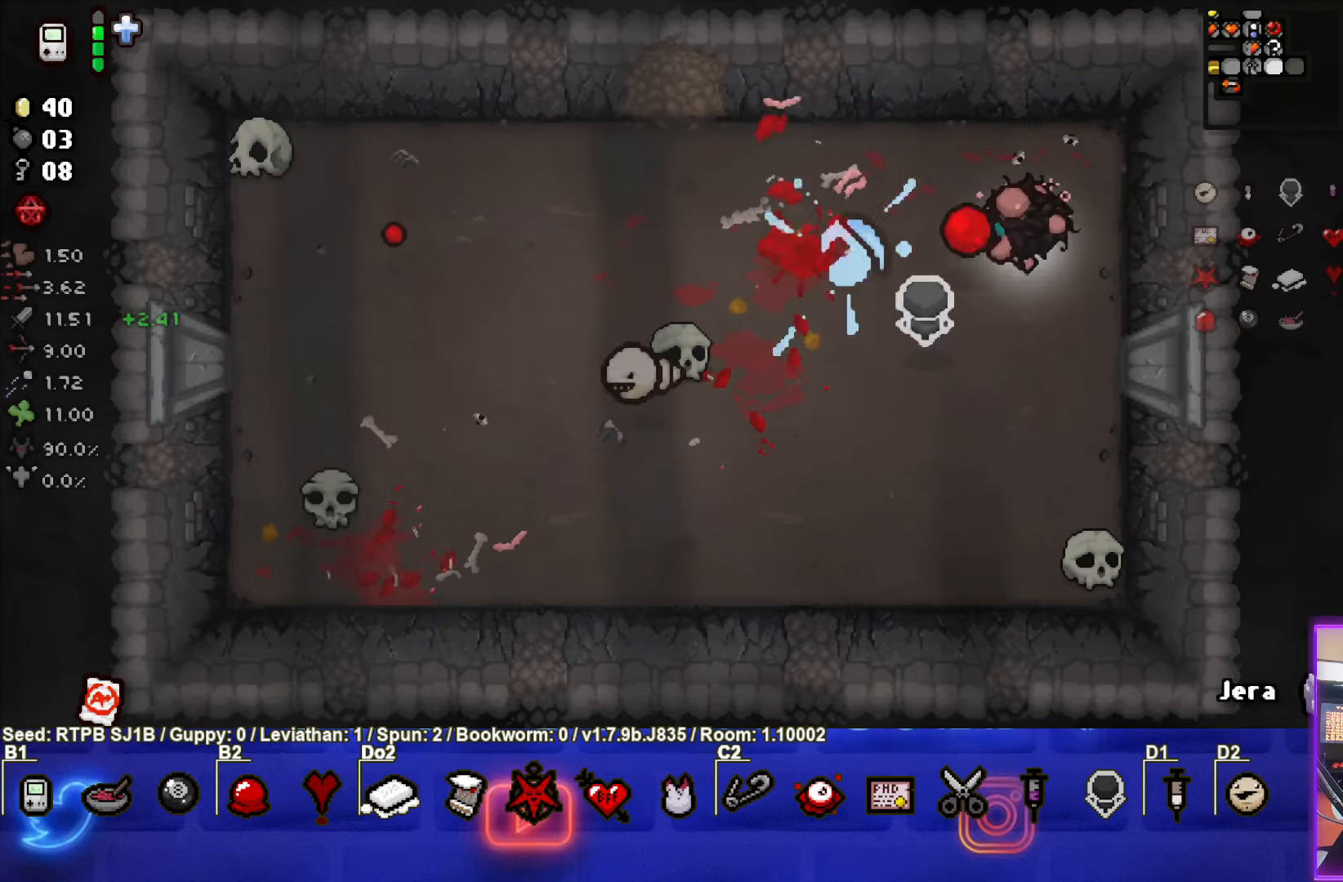
{"buttons": ["L1"], "left_stick": "left", "events": [[50, "left_stick", "up-right"], [283, "left_stick", "center"], [400, "left_stick", "left"], [433, "L1", "down"]]}
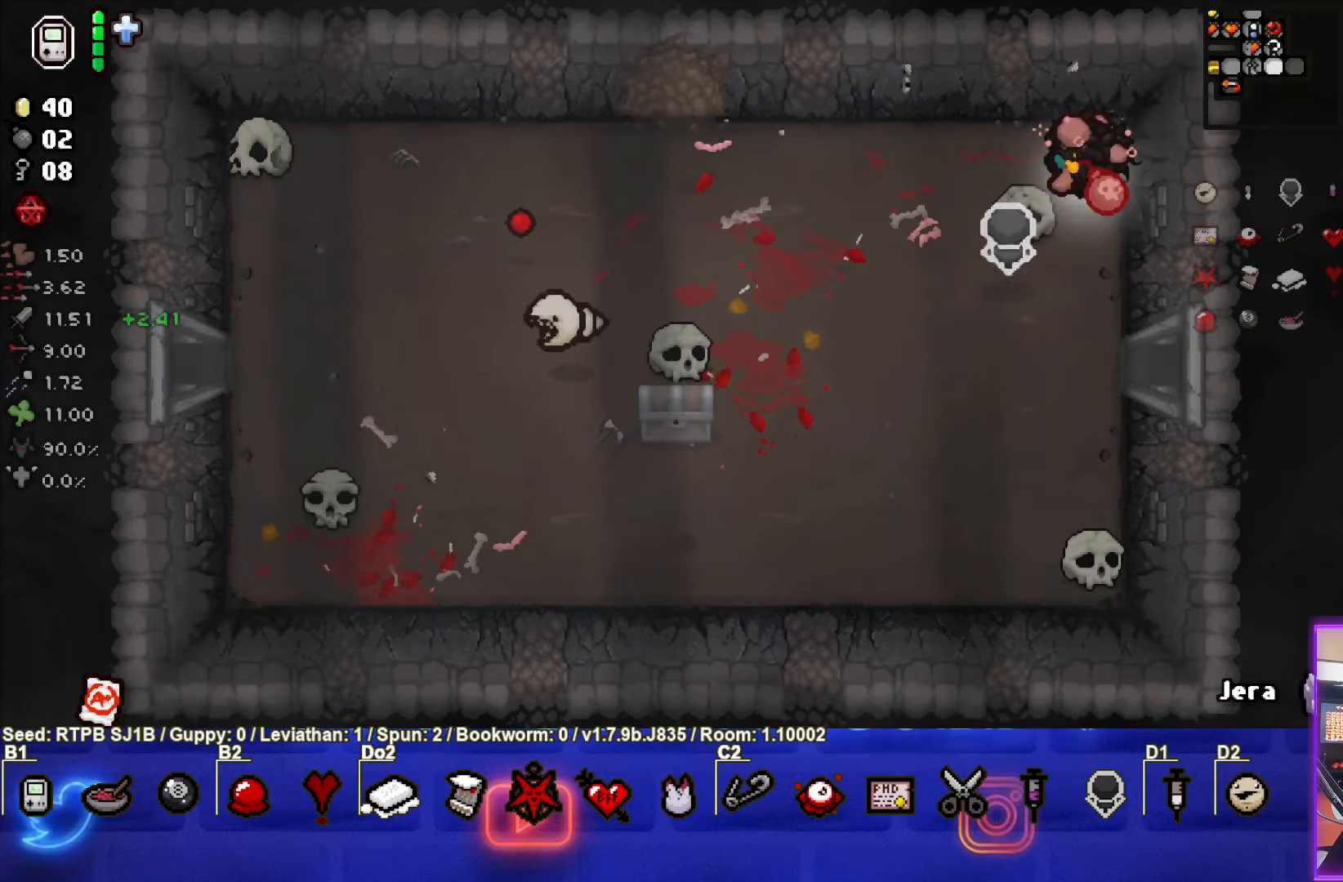
{"buttons": [], "left_stick": "down-left", "events": [[17, "L1", "up"], [183, "left_stick", "down-left"]]}
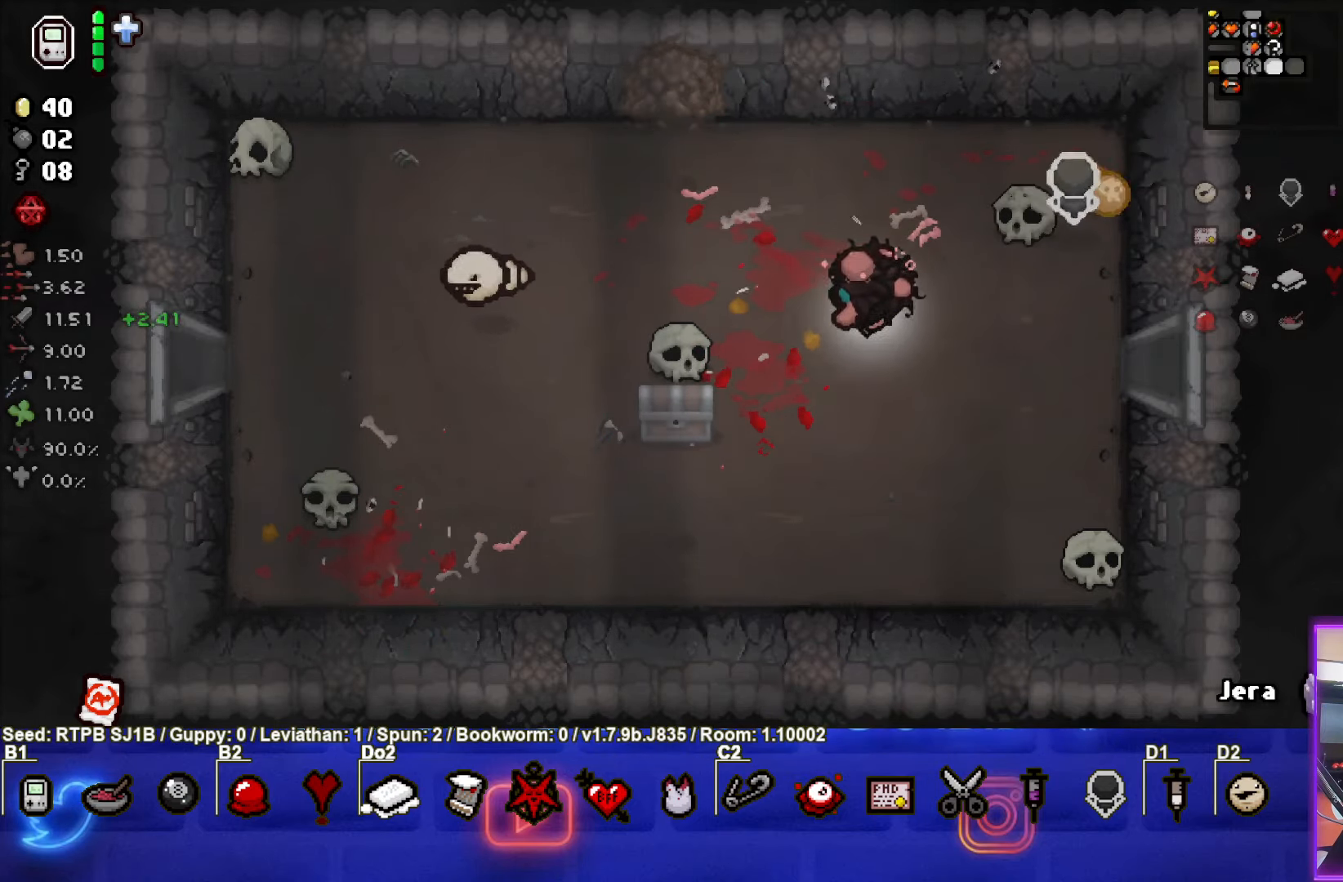
{"buttons": [], "left_stick": "down-left", "events": []}
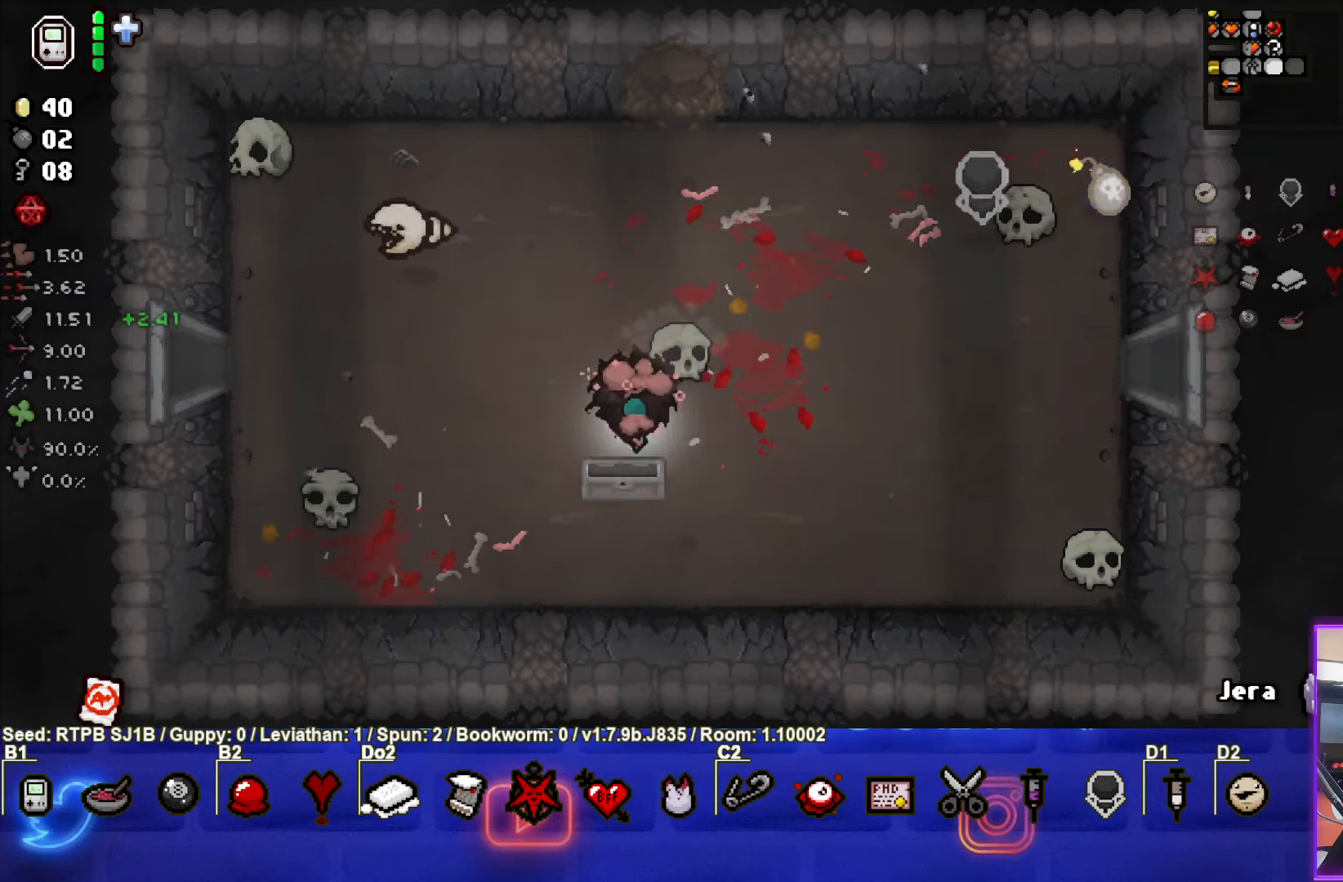
{"buttons": [], "left_stick": "up", "events": [[233, "left_stick", "center"], [433, "left_stick", "up"]]}